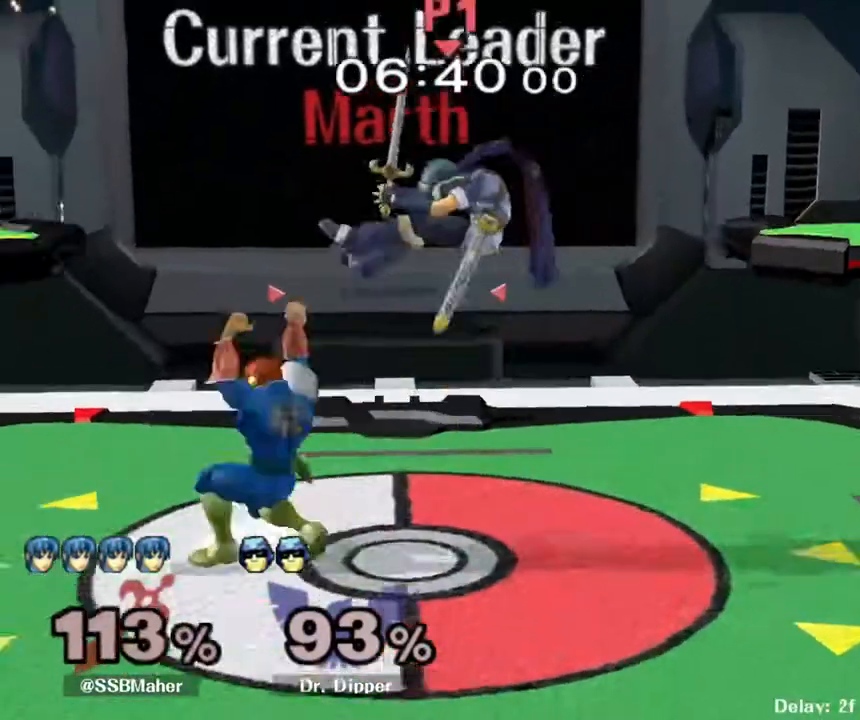
Gameplay with a controller (Nintendo layout); each line is a JSON object with the inputs held at the frame after it. "events" lists button and stick changes between this image and that frame as [ms after this image, input, new state], when the widget could be followed in between. Not read: L3 R3 START.
{"buttons": [], "left_stick": "up-left", "right_stick": "center", "events": [[17, "left_stick", "center"], [200, "left_stick", "right"], [500, "left_stick", "up-left"]]}
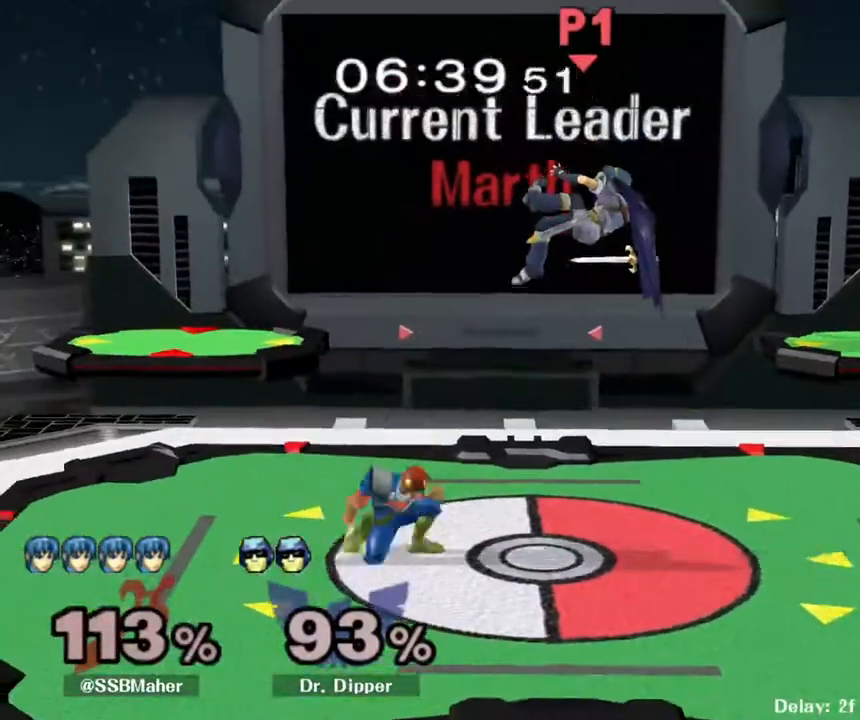
{"buttons": [], "left_stick": "left", "right_stick": "center", "events": [[17, "left_stick", "right"], [33, "left_stick", "up-right"], [250, "left_stick", "up-left"], [350, "right_stick", "up"], [417, "left_stick", "left"], [417, "right_stick", "center"]]}
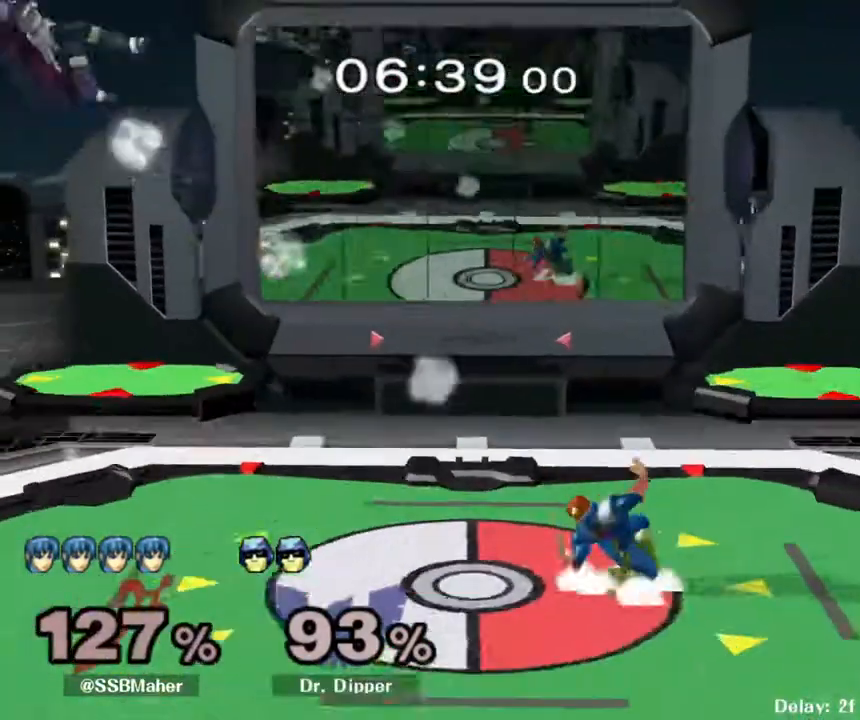
{"buttons": [], "left_stick": "right", "right_stick": "center", "events": [[17, "left_stick", "up-left"], [150, "left_stick", "up-right"], [200, "left_stick", "right"]]}
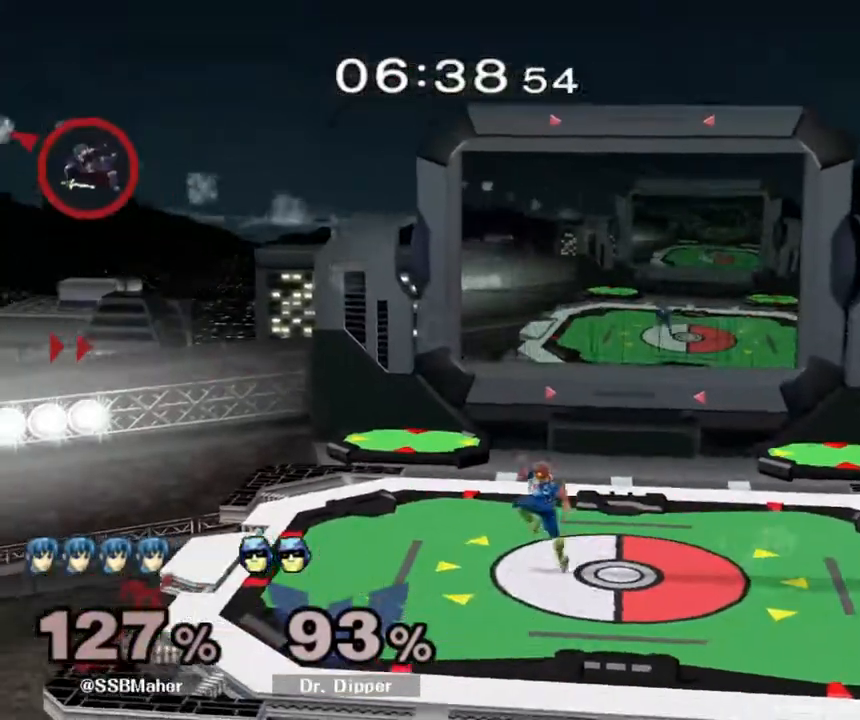
{"buttons": [], "left_stick": "right", "right_stick": "center", "events": []}
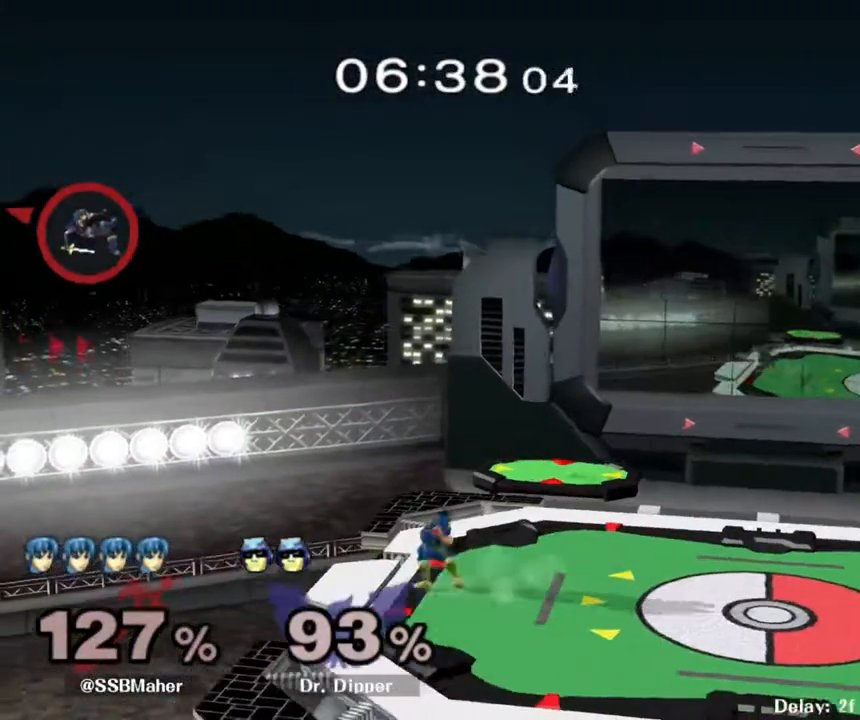
{"buttons": ["B"], "left_stick": "right", "right_stick": "center", "events": [[500, "B", "down"]]}
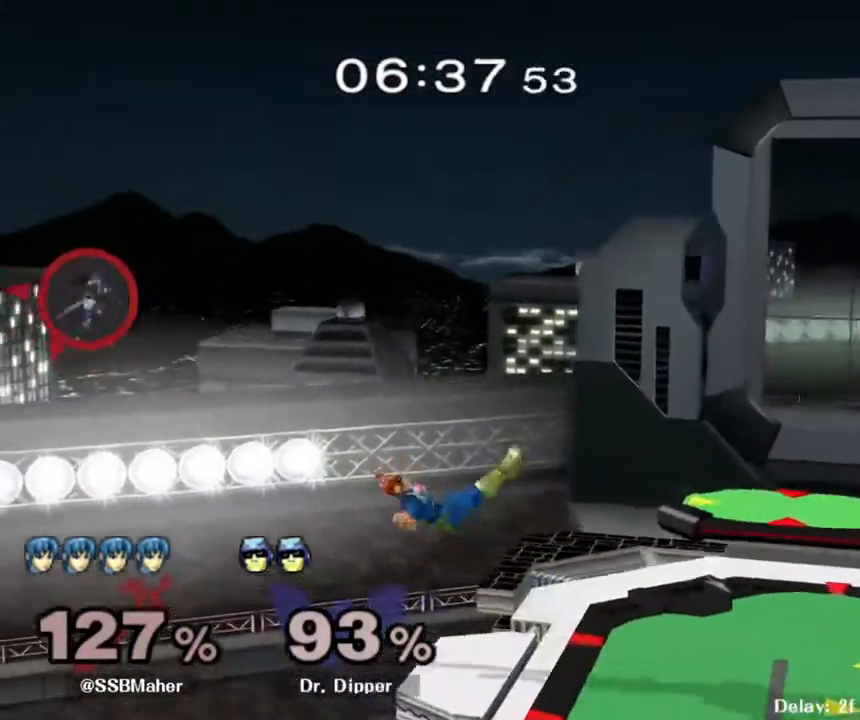
{"buttons": [], "left_stick": "right", "right_stick": "center", "events": [[133, "B", "up"], [167, "left_stick", "center"], [283, "left_stick", "right"]]}
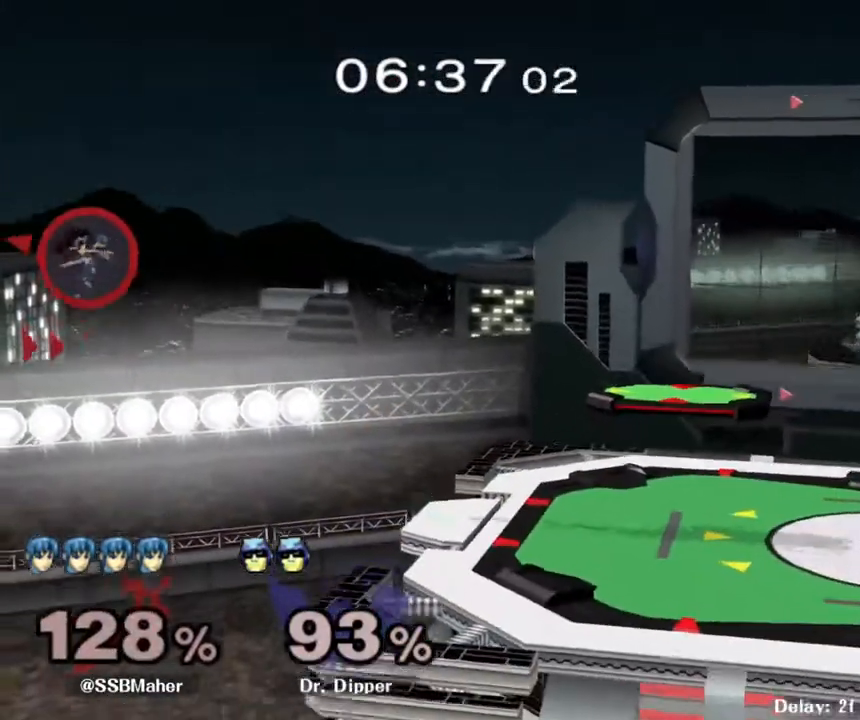
{"buttons": [], "left_stick": "center", "right_stick": "center", "events": [[267, "B", "down"], [450, "B", "up"], [467, "left_stick", "center"]]}
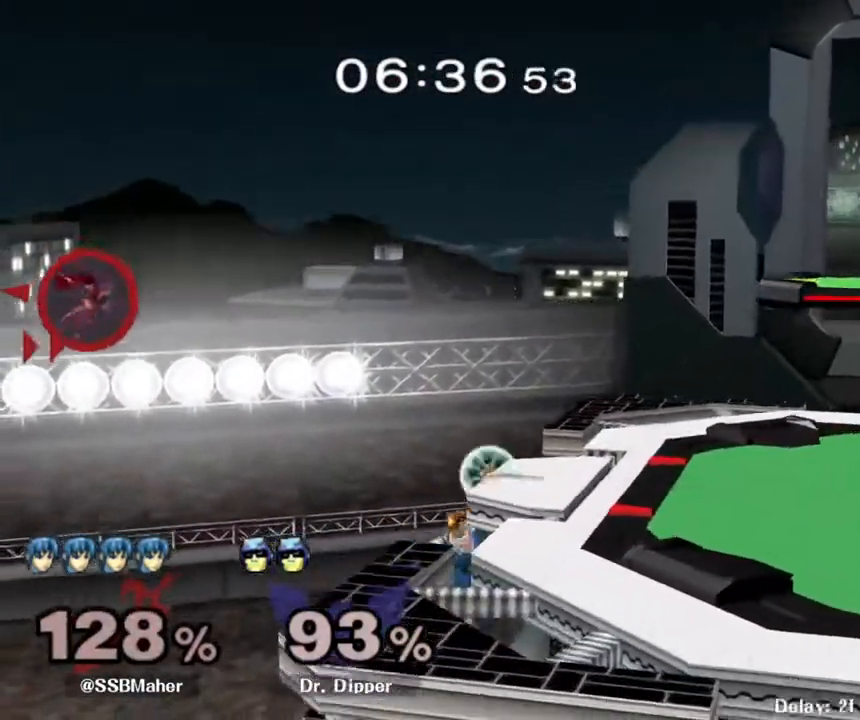
{"buttons": ["B"], "left_stick": "right", "right_stick": "center", "events": [[133, "left_stick", "right"], [433, "B", "down"]]}
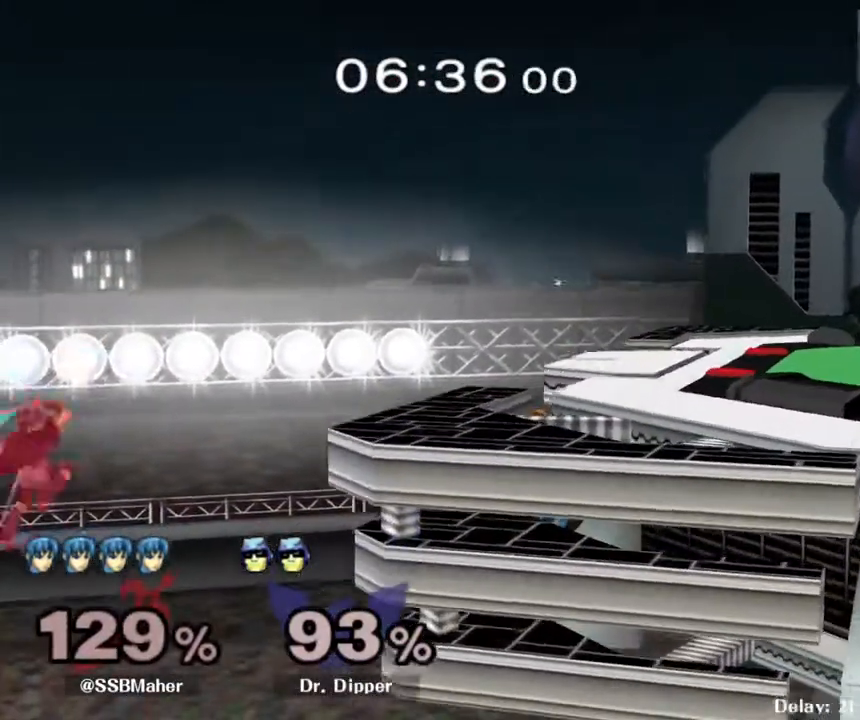
{"buttons": [], "left_stick": "right", "right_stick": "center", "events": [[167, "B", "up"], [217, "left_stick", "center"], [350, "left_stick", "right"]]}
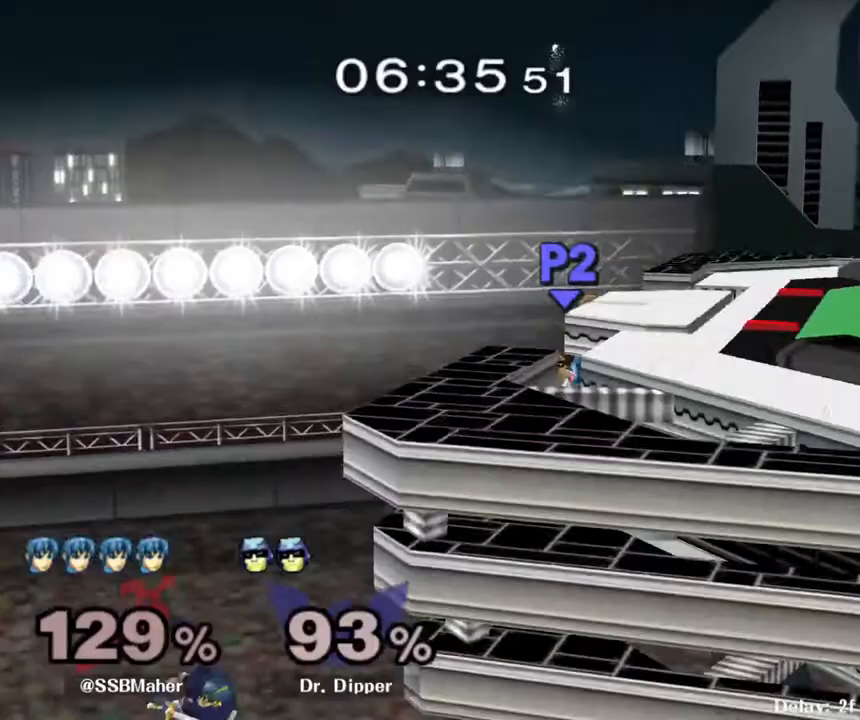
{"buttons": [], "left_stick": "up-right", "right_stick": "center", "events": [[33, "Y", "down"], [133, "Y", "up"], [217, "Y", "down"], [300, "Y", "up"], [317, "Y", "down"], [400, "left_stick", "up-right"], [450, "Y", "up"]]}
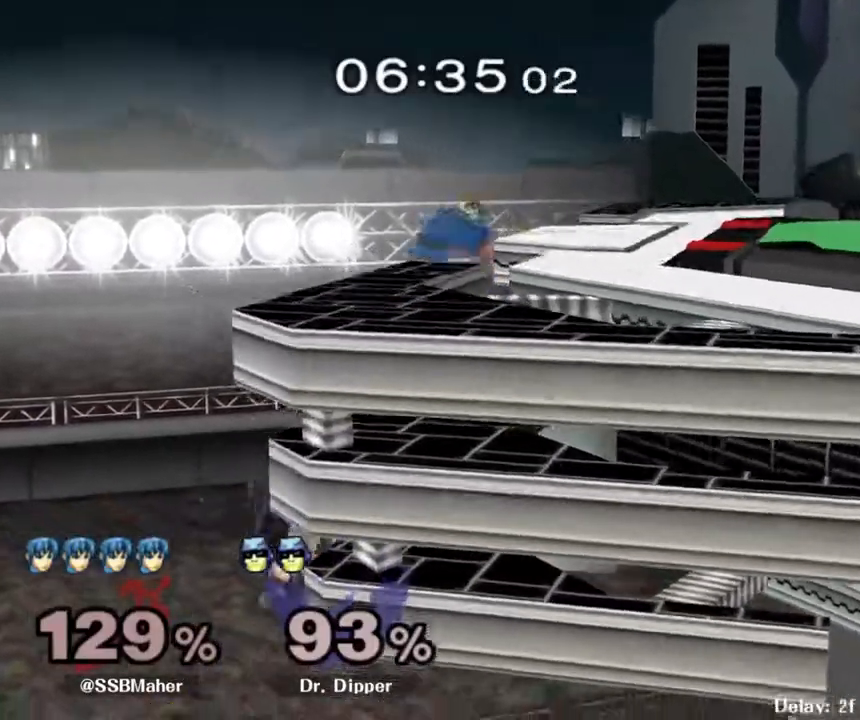
{"buttons": [], "left_stick": "up-left", "right_stick": "center", "events": [[100, "B", "down"], [200, "B", "up"], [267, "B", "down"], [367, "left_stick", "up-left"], [383, "B", "up"]]}
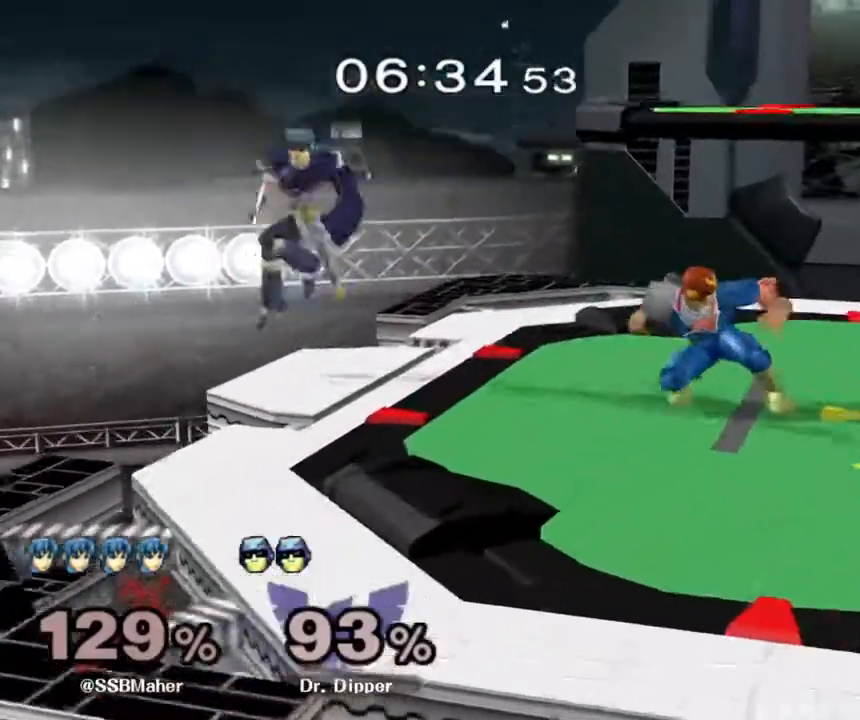
{"buttons": ["R1"], "left_stick": "up-right", "right_stick": "center", "events": [[133, "left_stick", "down-left"], [217, "L1", "down"], [250, "left_stick", "left"], [367, "L1", "up"], [500, "R1", "down"], [500, "left_stick", "up-right"]]}
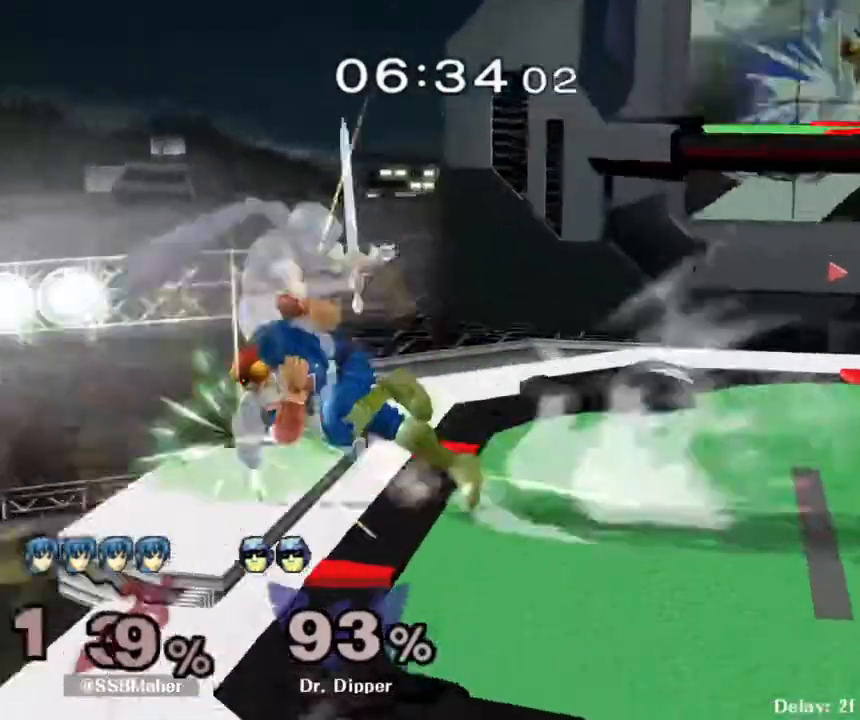
{"buttons": ["R1"], "left_stick": "up-left", "right_stick": "center", "events": [[150, "left_stick", "up-left"], [200, "left_stick", "left"], [350, "left_stick", "up-left"]]}
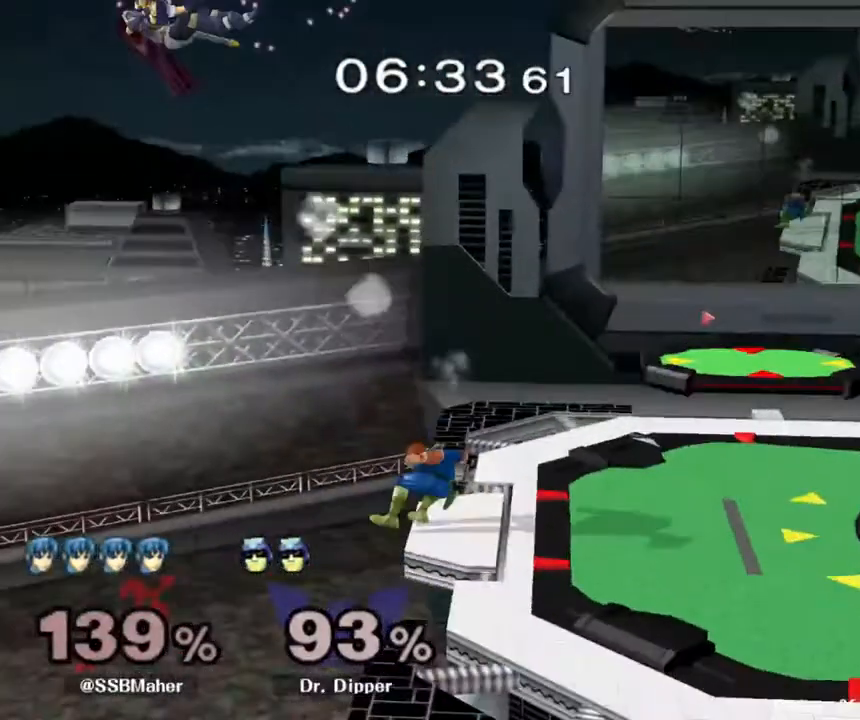
{"buttons": [], "left_stick": "right", "right_stick": "down-right", "events": [[33, "R1", "up"], [33, "left_stick", "right"], [500, "right_stick", "down-right"]]}
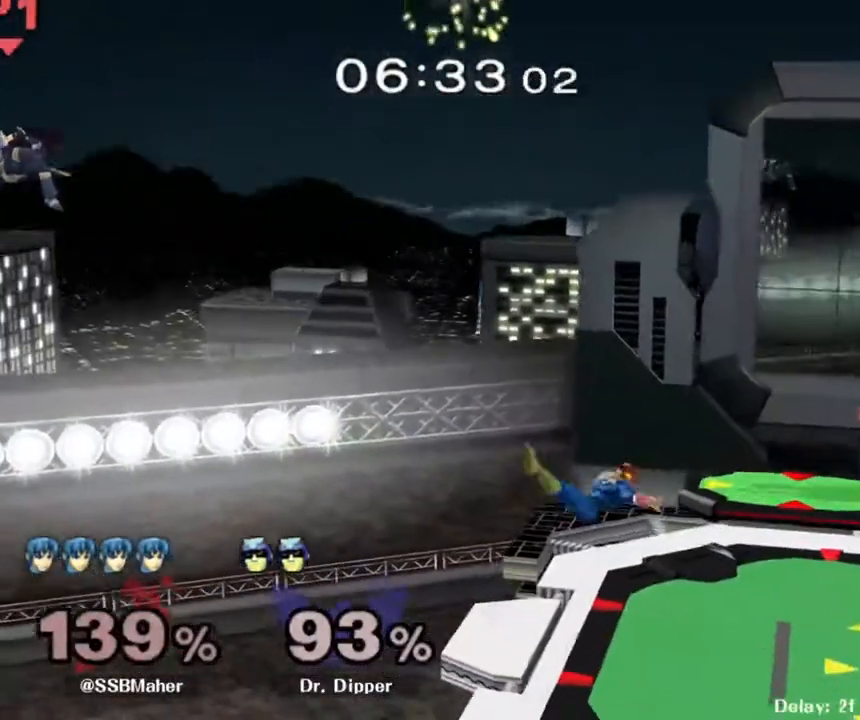
{"buttons": [], "left_stick": "right", "right_stick": "center", "events": [[17, "right_stick", "center"], [367, "B", "down"], [500, "B", "up"]]}
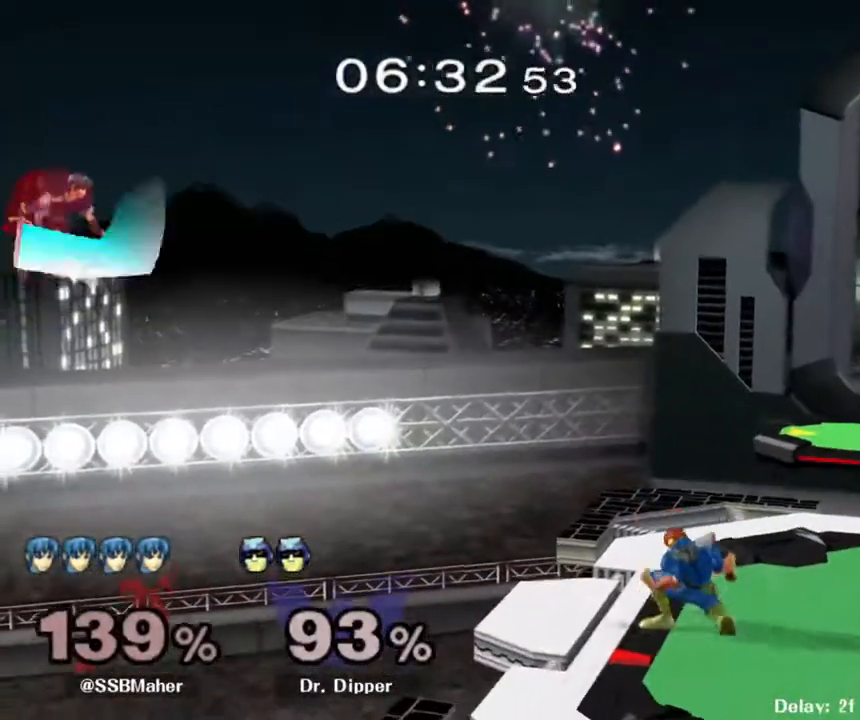
{"buttons": [], "left_stick": "down-right", "right_stick": "center", "events": [[150, "left_stick", "center"], [233, "left_stick", "right"], [450, "left_stick", "down-right"]]}
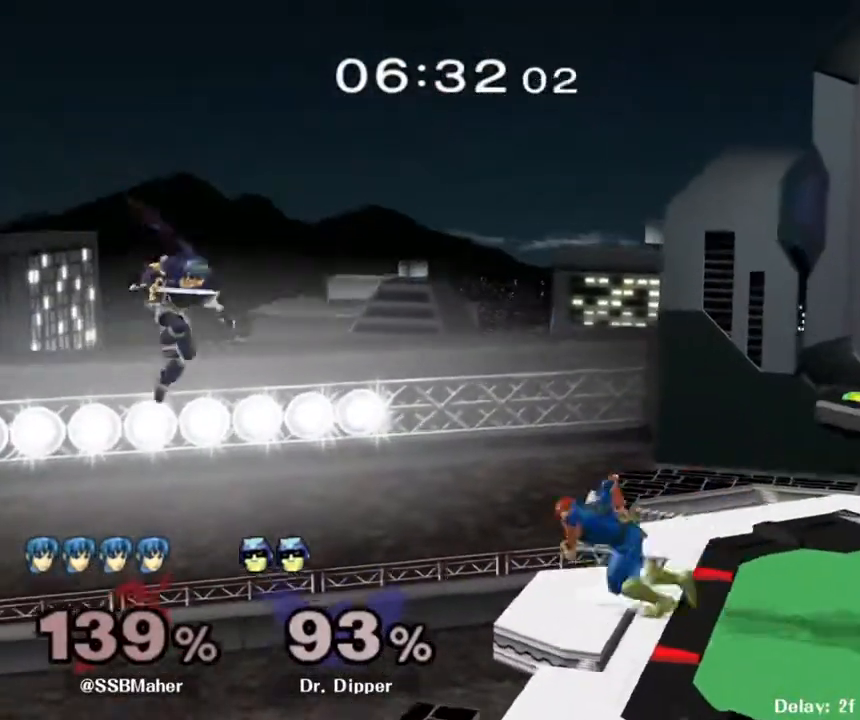
{"buttons": [], "left_stick": "right", "right_stick": "center", "events": [[333, "left_stick", "center"], [400, "left_stick", "right"]]}
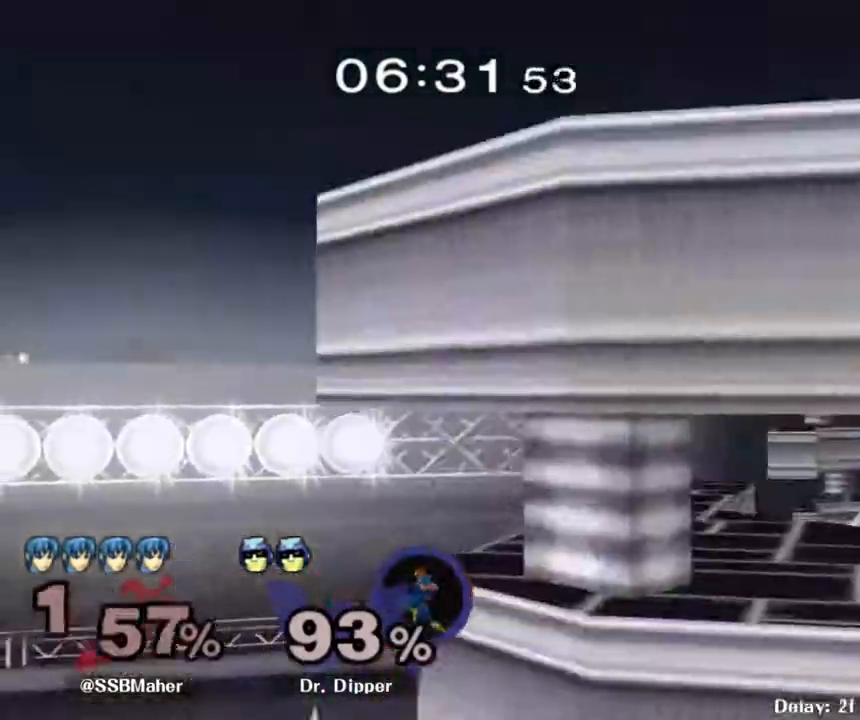
{"buttons": [], "left_stick": "up-right", "right_stick": "center", "events": [[67, "left_stick", "up-right"], [83, "Y", "down"], [117, "B", "down"], [117, "Y", "up"], [283, "B", "up"], [317, "R1", "down"], [450, "R1", "up"]]}
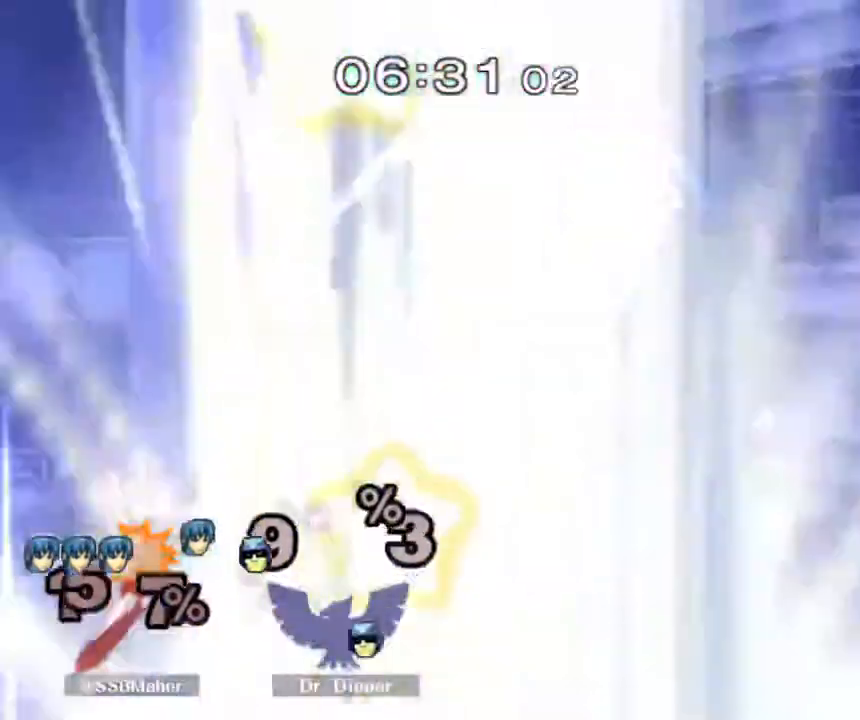
{"buttons": [], "left_stick": "center", "right_stick": "center", "events": [[500, "left_stick", "center"]]}
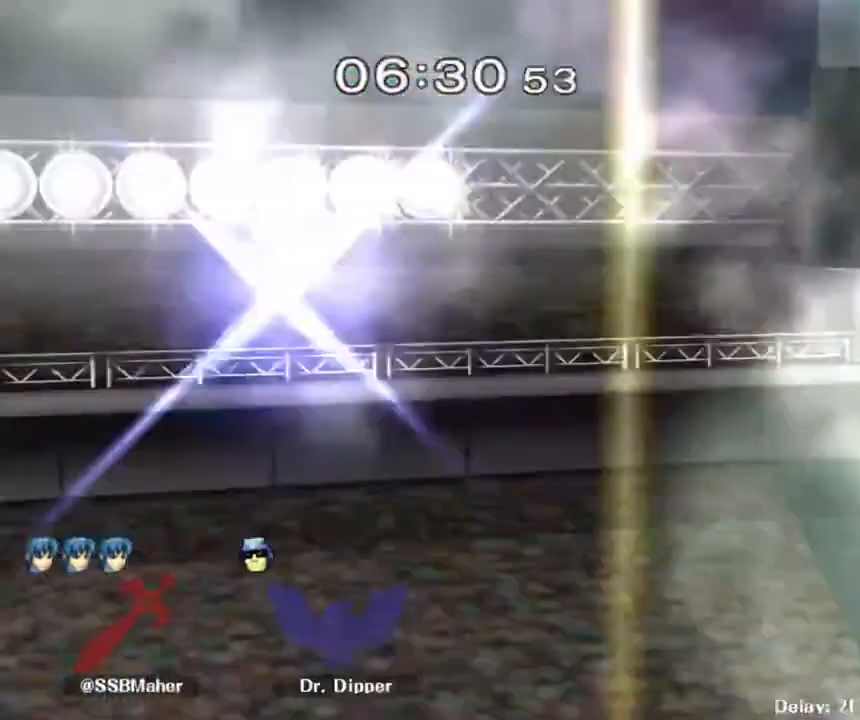
{"buttons": [], "left_stick": "center", "right_stick": "center", "events": []}
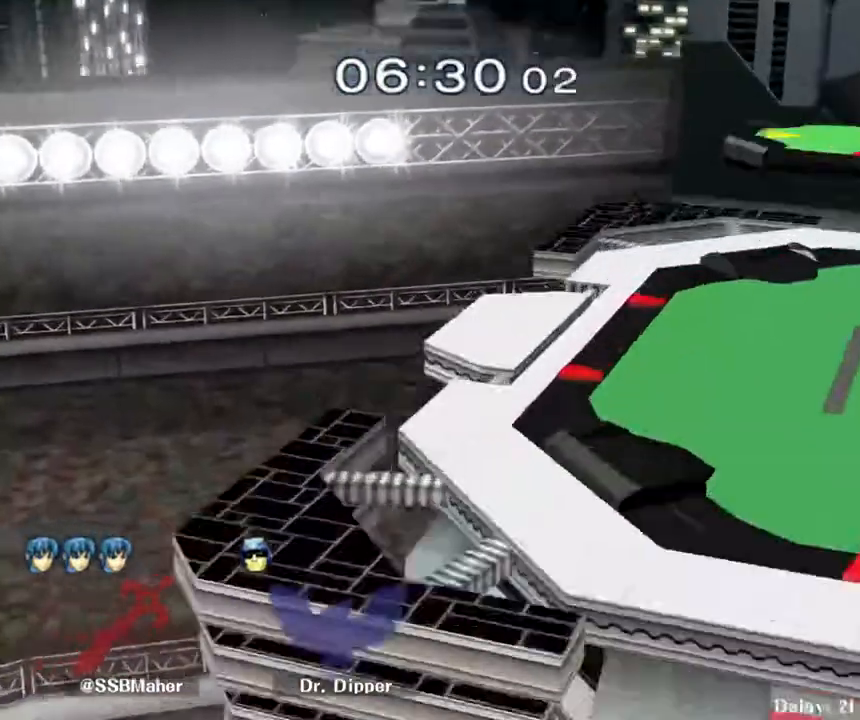
{"buttons": [], "left_stick": "center", "right_stick": "center", "events": []}
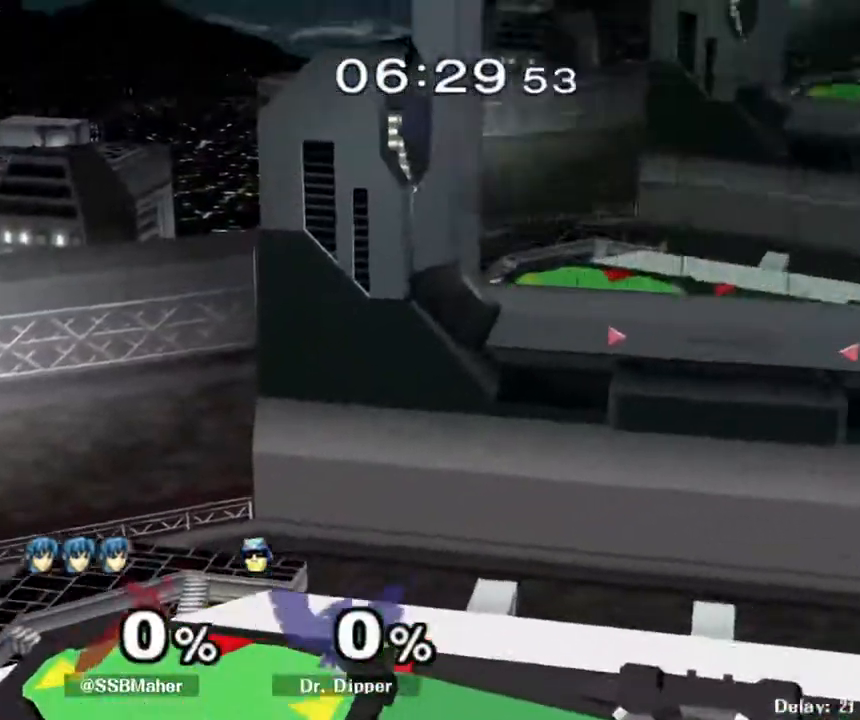
{"buttons": [], "left_stick": "center", "right_stick": "center", "events": []}
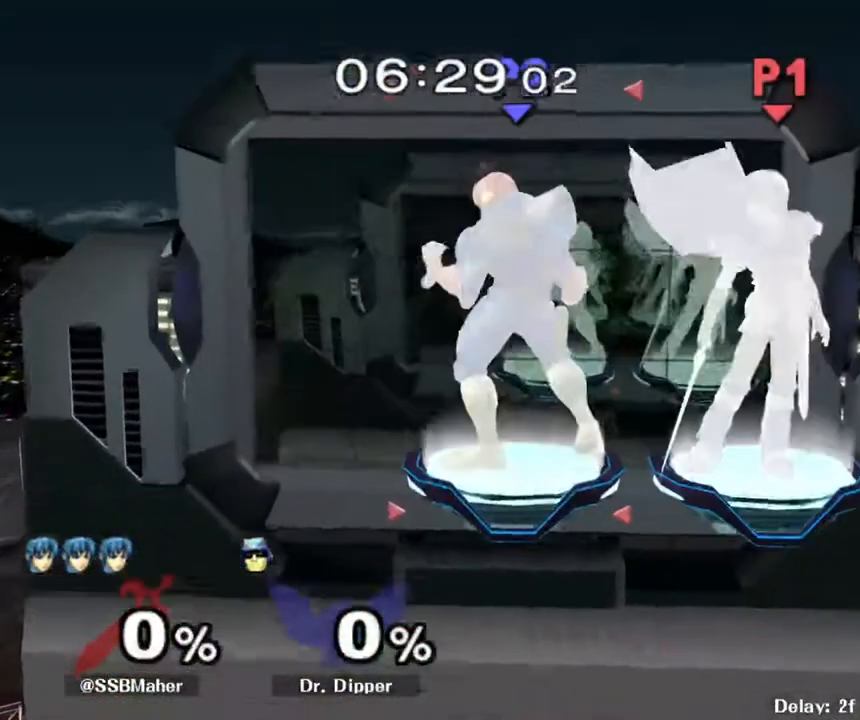
{"buttons": [], "left_stick": "down-left", "right_stick": "center", "events": [[183, "left_stick", "down"], [417, "left_stick", "down-left"]]}
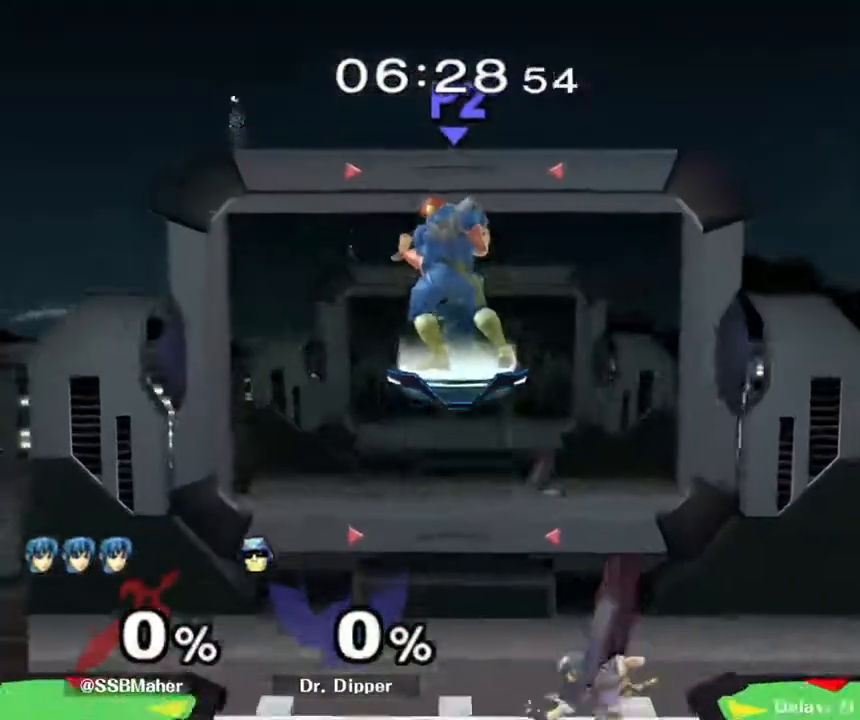
{"buttons": [], "left_stick": "center", "right_stick": "center", "events": [[67, "L1", "down"], [117, "left_stick", "left"], [217, "left_stick", "center"], [233, "L1", "up"], [333, "left_stick", "left"], [483, "left_stick", "center"]]}
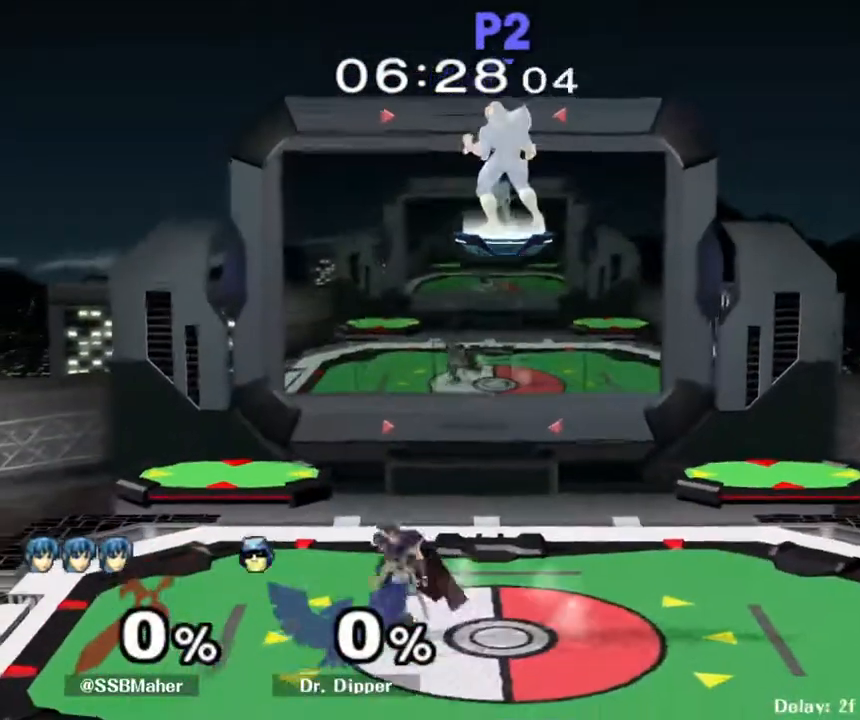
{"buttons": ["Y"], "left_stick": "right", "right_stick": "center", "events": [[17, "left_stick", "right"], [117, "left_stick", "left"], [300, "left_stick", "right"], [500, "Y", "down"]]}
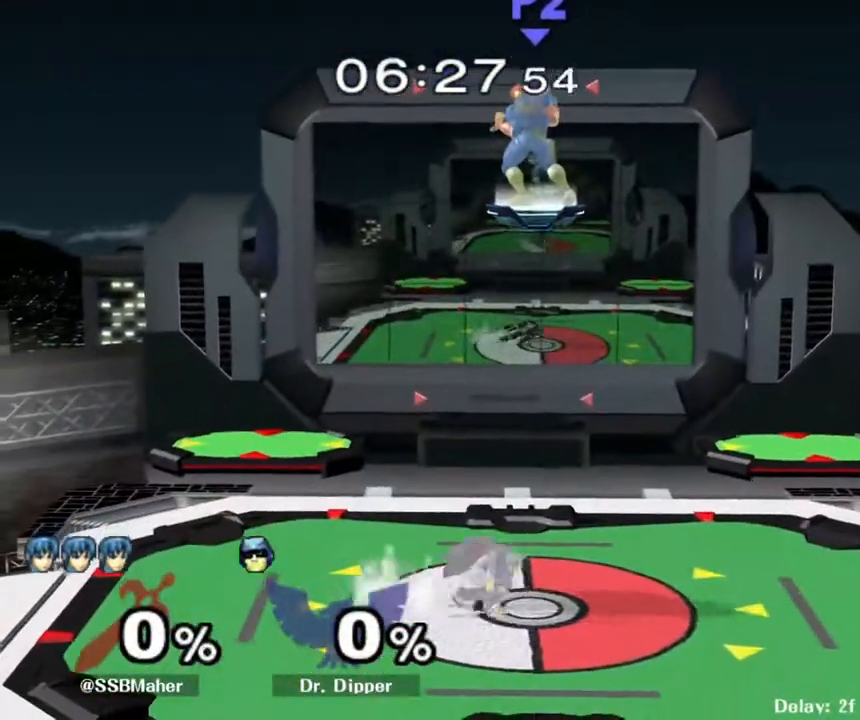
{"buttons": ["L1"], "left_stick": "down-right", "right_stick": "center", "events": [[17, "Y", "up"], [17, "left_stick", "down-right"], [33, "L1", "down"], [167, "left_stick", "center"], [217, "L1", "up"], [267, "left_stick", "right"], [350, "left_stick", "left"], [417, "Y", "down"], [483, "L1", "down"], [483, "Y", "up"], [483, "left_stick", "down-right"]]}
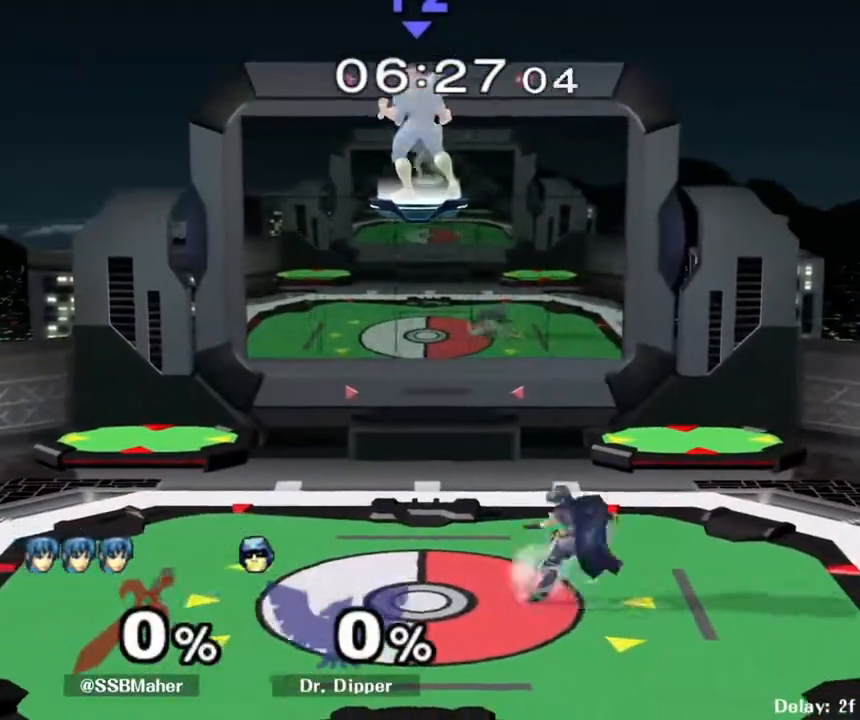
{"buttons": ["Y"], "left_stick": "left", "right_stick": "center", "events": [[100, "left_stick", "center"], [167, "L1", "up"], [200, "left_stick", "right"], [317, "left_stick", "left"], [467, "Y", "down"]]}
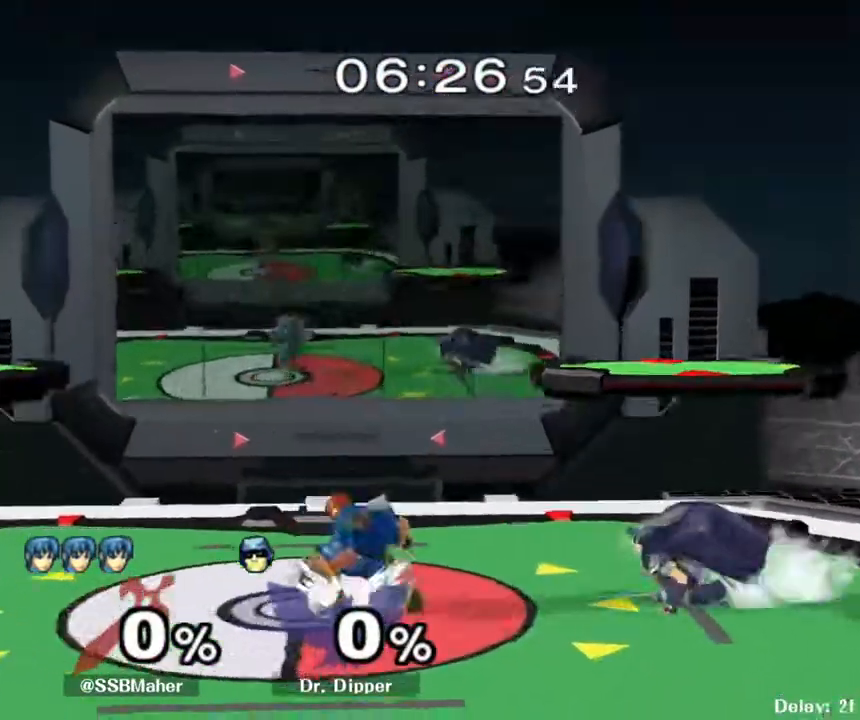
{"buttons": [], "left_stick": "right", "right_stick": "center", "events": [[67, "left_stick", "right"], [133, "Y", "up"], [217, "L1", "down"], [350, "left_stick", "center"], [417, "L1", "up"], [450, "left_stick", "right"]]}